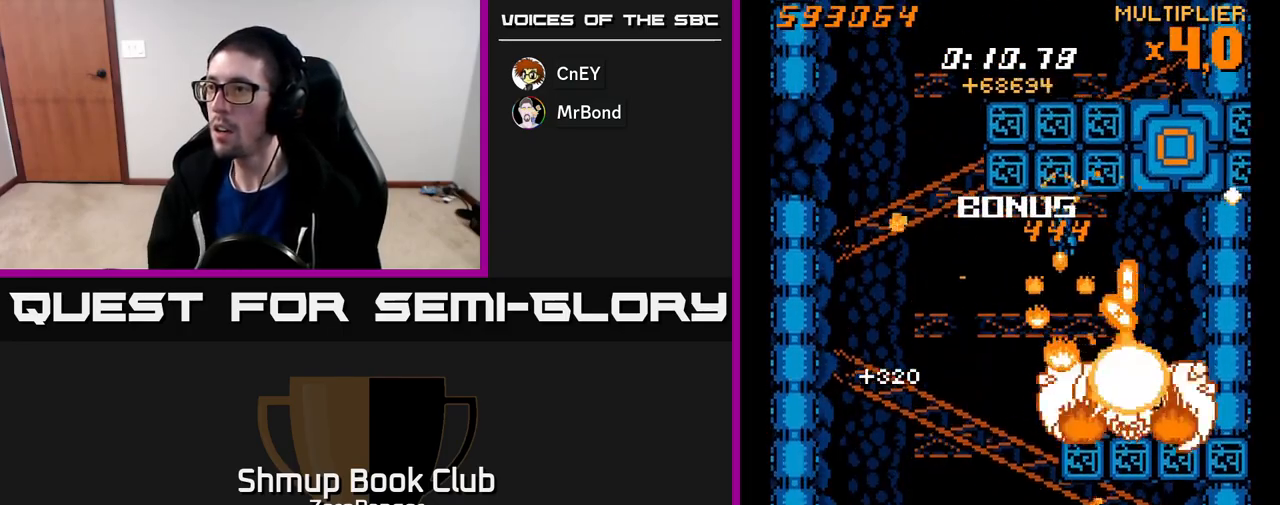
Gameplay with a controller (Xbox layout); each line is a JSON object with the inputs held at the frame after it. "events" lists button and stick changes between this image and that frame as [ms after this image, input, new state], when the widget could be followed in between. Not read: right_stick.
{"buttons": ["X", "DPAD_DOWN", "DPAD_RIGHT"], "left_stick": "center", "events": [[33, "DPAD_LEFT", "up"], [117, "DPAD_LEFT", "down"], [150, "DPAD_LEFT", "up"], [233, "DPAD_RIGHT", "down"], [450, "DPAD_DOWN", "up"], [467, "DPAD_DOWN", "down"]]}
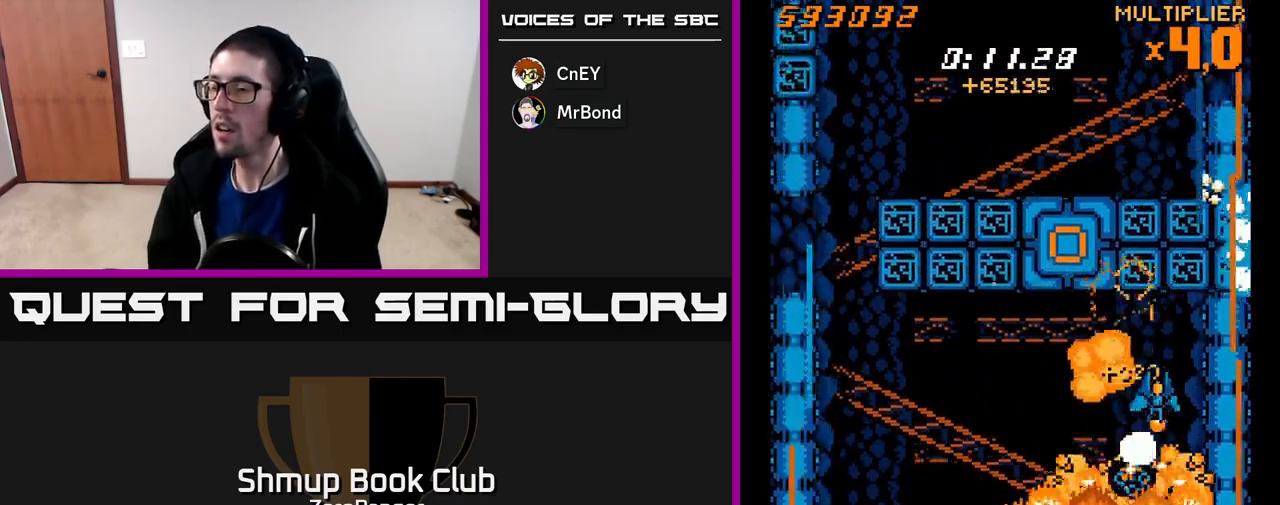
{"buttons": ["A", "DPAD_LEFT"], "left_stick": "center", "events": [[33, "DPAD_RIGHT", "up"], [233, "DPAD_DOWN", "up"], [233, "DPAD_LEFT", "down"], [333, "A", "down"], [400, "X", "up"]]}
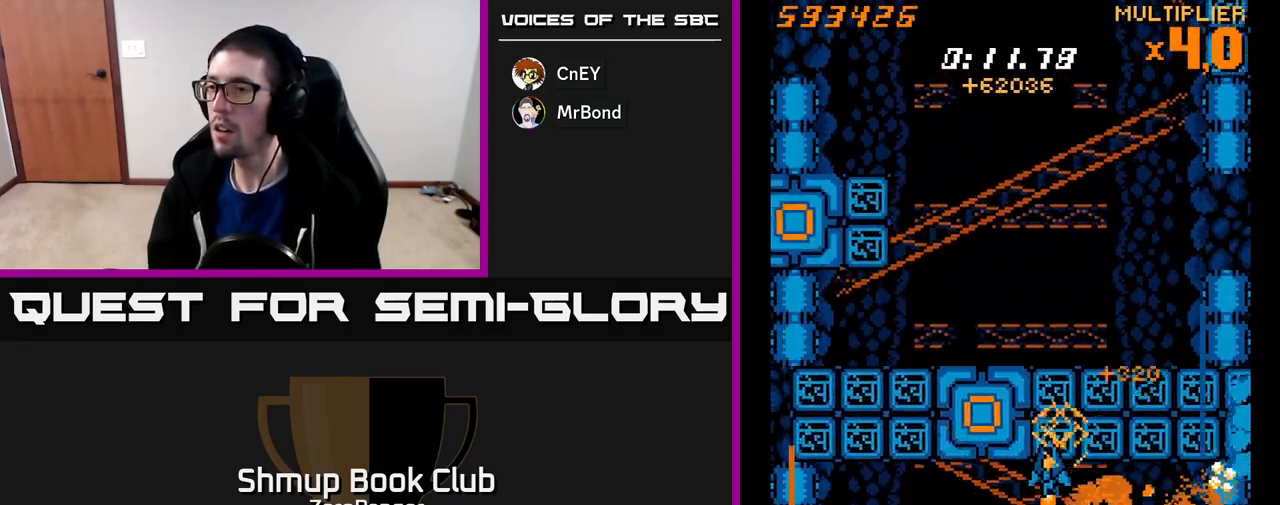
{"buttons": ["A", "DPAD_LEFT"], "left_stick": "center", "events": [[217, "DPAD_DOWN", "down"], [233, "DPAD_LEFT", "up"], [367, "DPAD_DOWN", "up"], [467, "DPAD_LEFT", "down"]]}
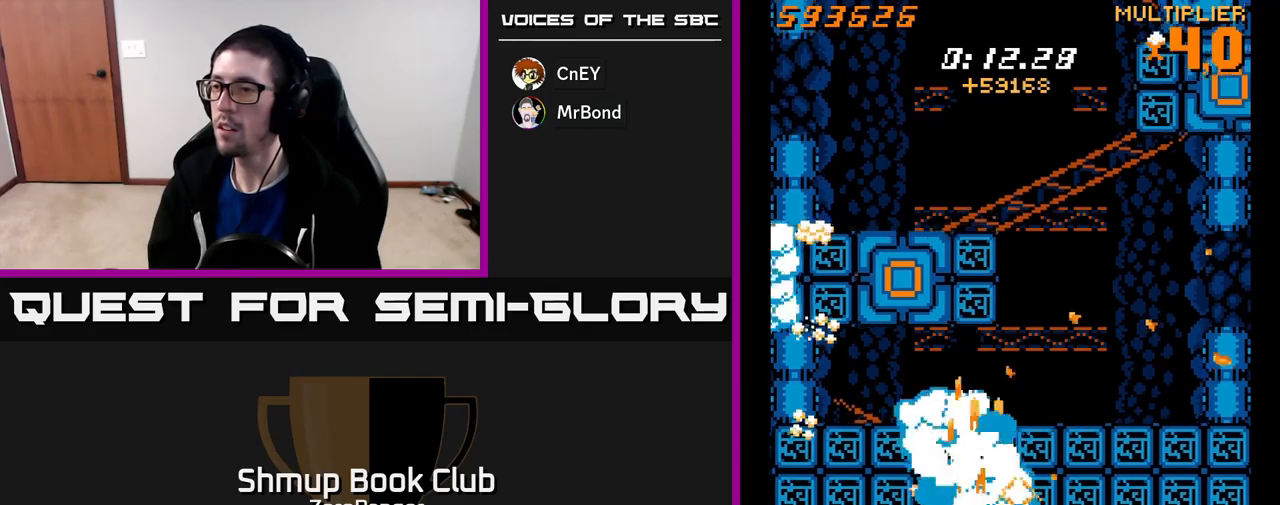
{"buttons": ["X"], "left_stick": "center", "events": [[33, "X", "down"], [67, "A", "up"], [83, "DPAD_UP", "down"], [100, "DPAD_LEFT", "up"], [217, "DPAD_UP", "up"], [333, "DPAD_RIGHT", "down"], [417, "DPAD_RIGHT", "up"]]}
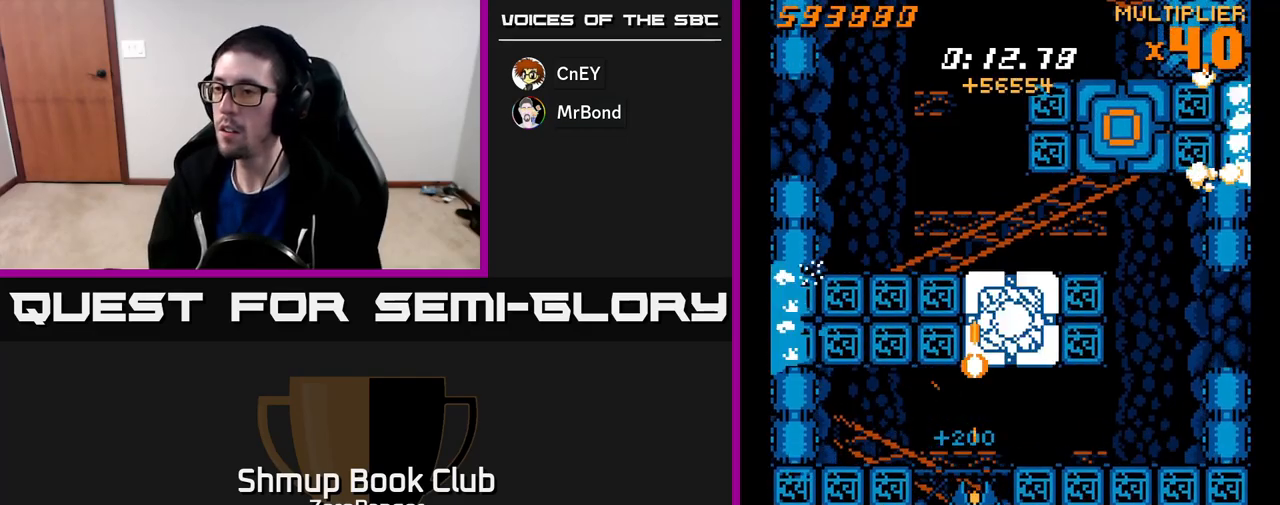
{"buttons": ["X"], "left_stick": "center", "events": []}
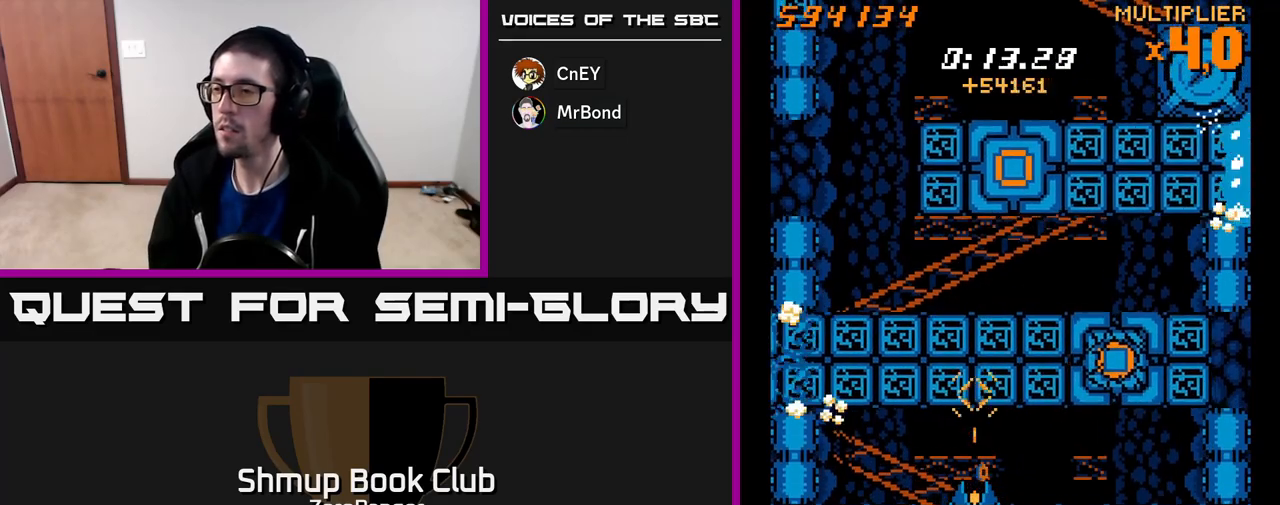
{"buttons": ["X"], "left_stick": "center", "events": [[267, "DPAD_DOWN", "down"], [417, "DPAD_DOWN", "up"]]}
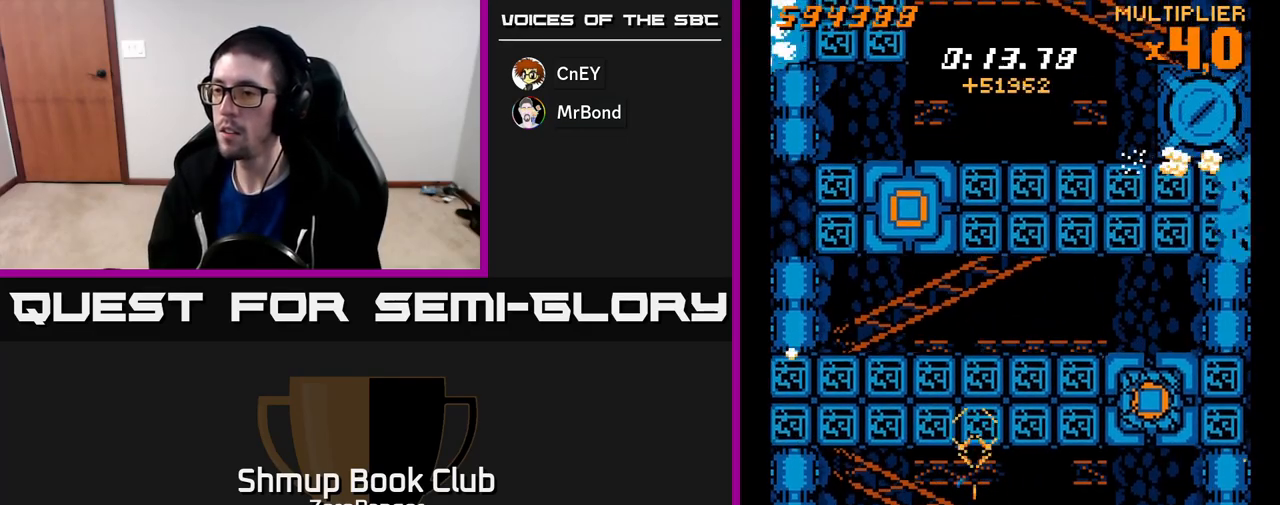
{"buttons": ["X"], "left_stick": "center", "events": []}
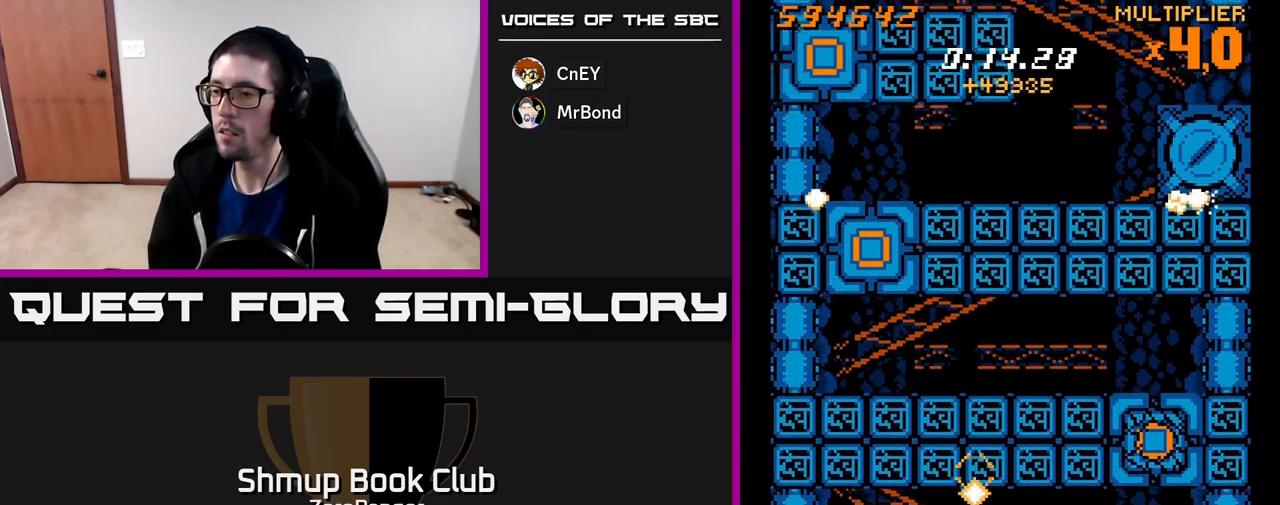
{"buttons": ["X", "DPAD_RIGHT"], "left_stick": "center", "events": [[217, "DPAD_RIGHT", "down"]]}
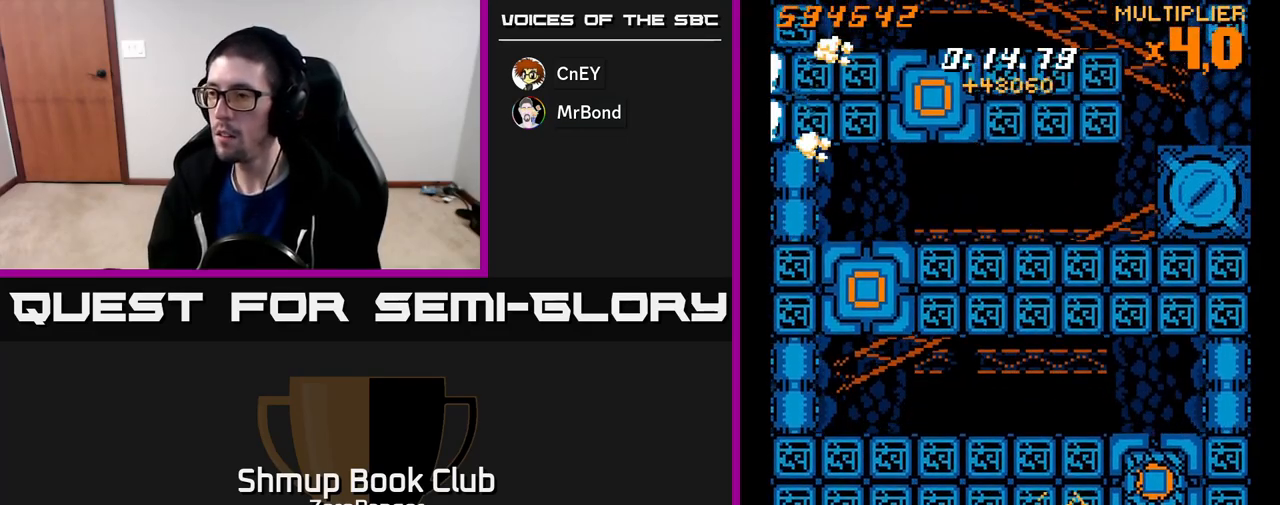
{"buttons": ["A", "DPAD_UP", "DPAD_LEFT"], "left_stick": "center", "events": [[33, "A", "down"], [67, "X", "up"], [200, "DPAD_UP", "down"], [233, "DPAD_RIGHT", "up"], [333, "DPAD_LEFT", "down"]]}
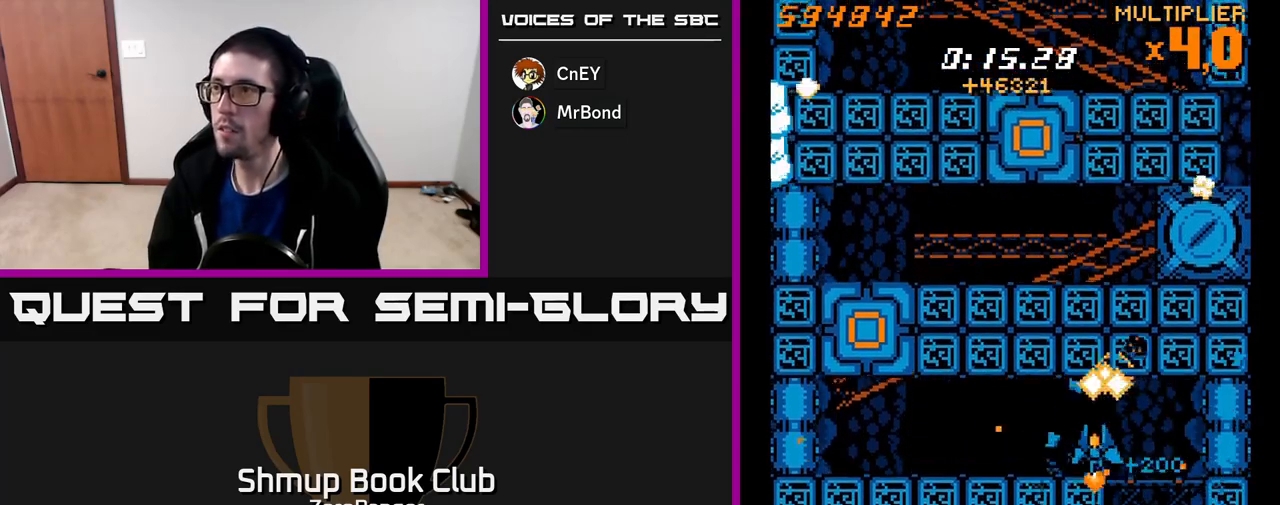
{"buttons": ["A", "DPAD_DOWN", "DPAD_LEFT"], "left_stick": "center", "events": [[83, "DPAD_UP", "up"], [217, "A", "up"], [350, "A", "down"], [400, "DPAD_DOWN", "down"]]}
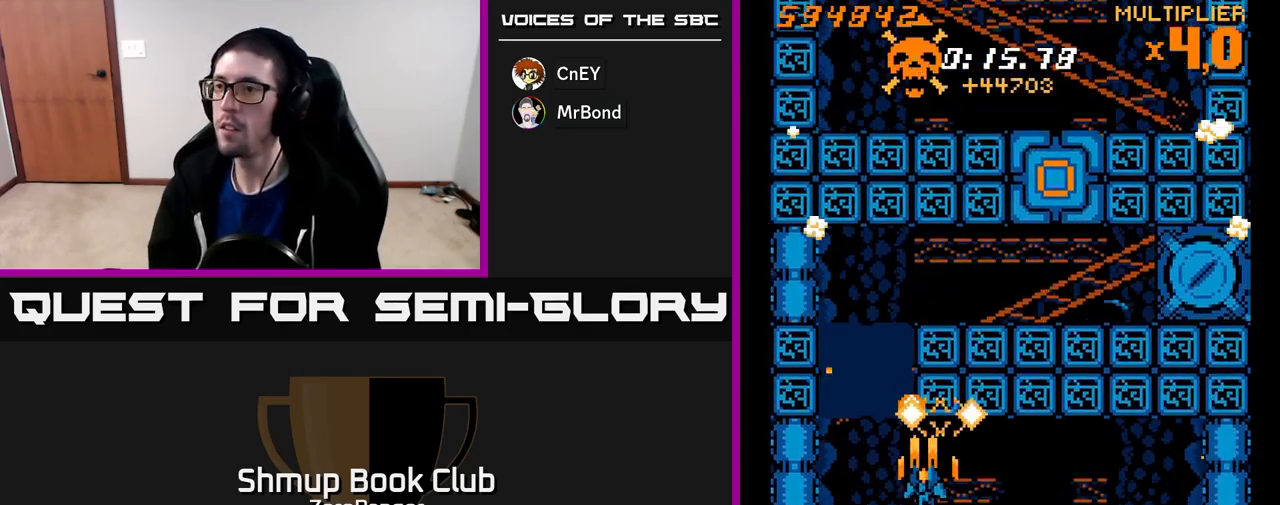
{"buttons": ["A", "DPAD_UP"], "left_stick": "center", "events": [[33, "DPAD_DOWN", "up"], [200, "DPAD_UP", "down"], [233, "DPAD_LEFT", "up"]]}
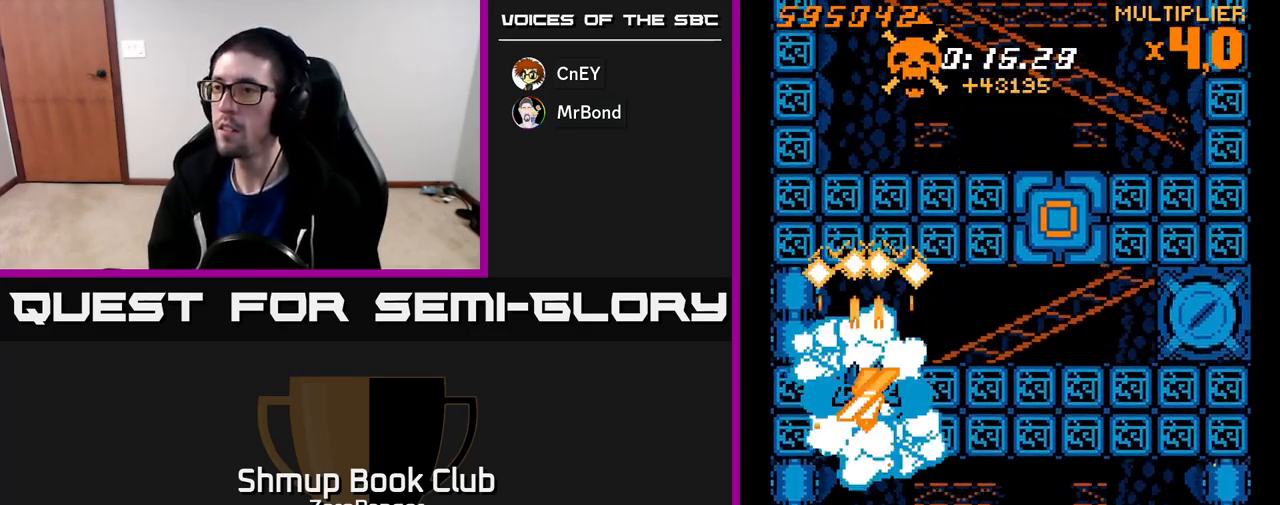
{"buttons": ["A", "DPAD_RIGHT"], "left_stick": "center", "events": [[117, "DPAD_RIGHT", "down"], [217, "DPAD_UP", "up"], [333, "A", "up"], [400, "A", "down"]]}
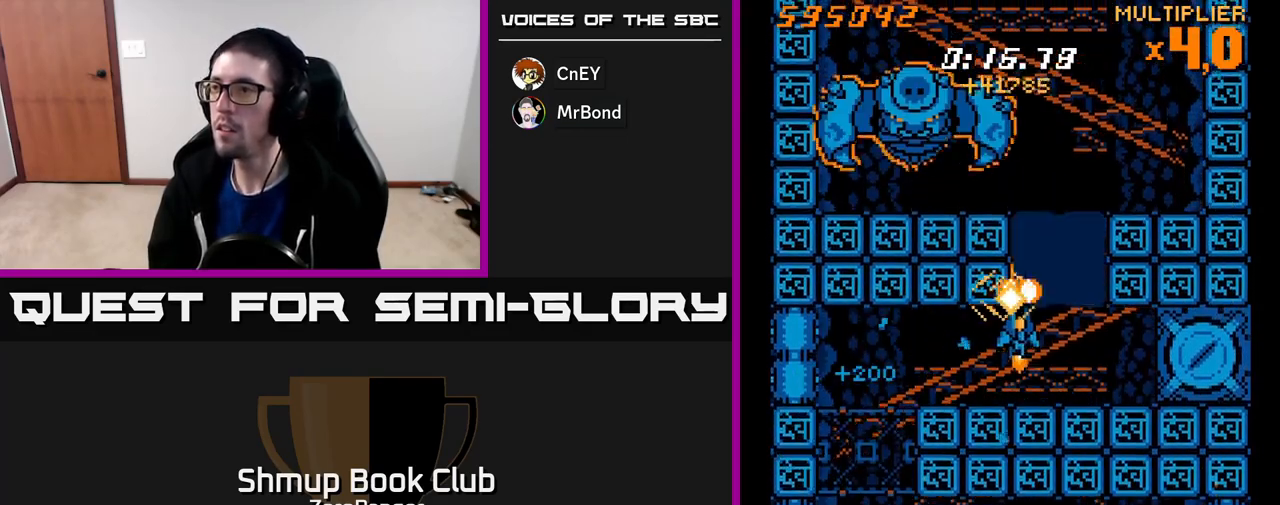
{"buttons": ["X", "DPAD_UP"], "left_stick": "center", "events": [[117, "DPAD_UP", "down"], [133, "DPAD_RIGHT", "up"], [333, "X", "down"], [467, "A", "up"]]}
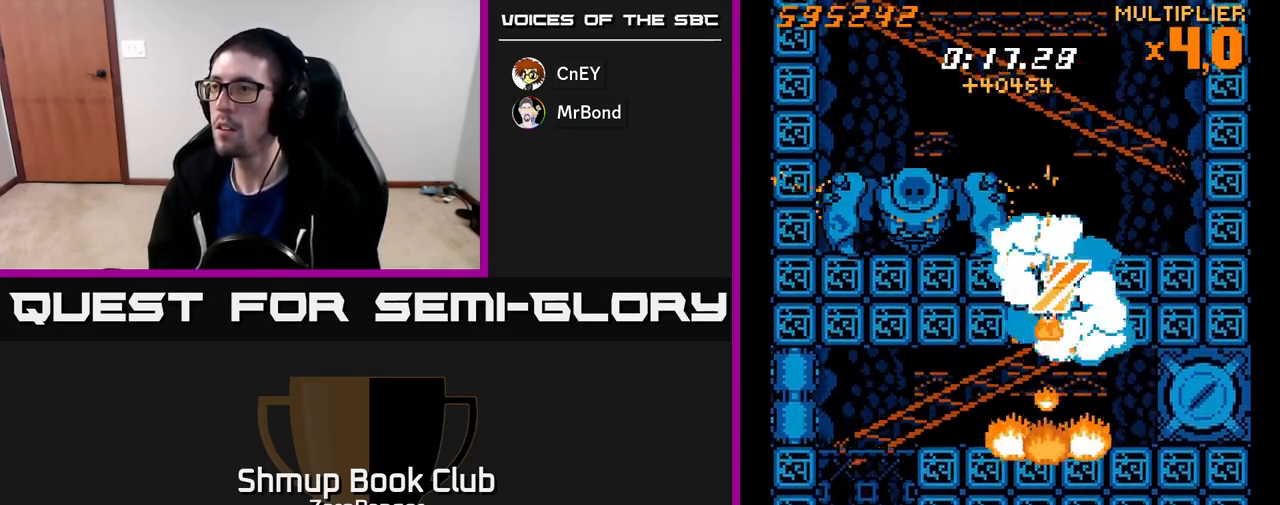
{"buttons": ["X", "DPAD_LEFT"], "left_stick": "center", "events": [[250, "DPAD_LEFT", "down"], [400, "DPAD_UP", "up"]]}
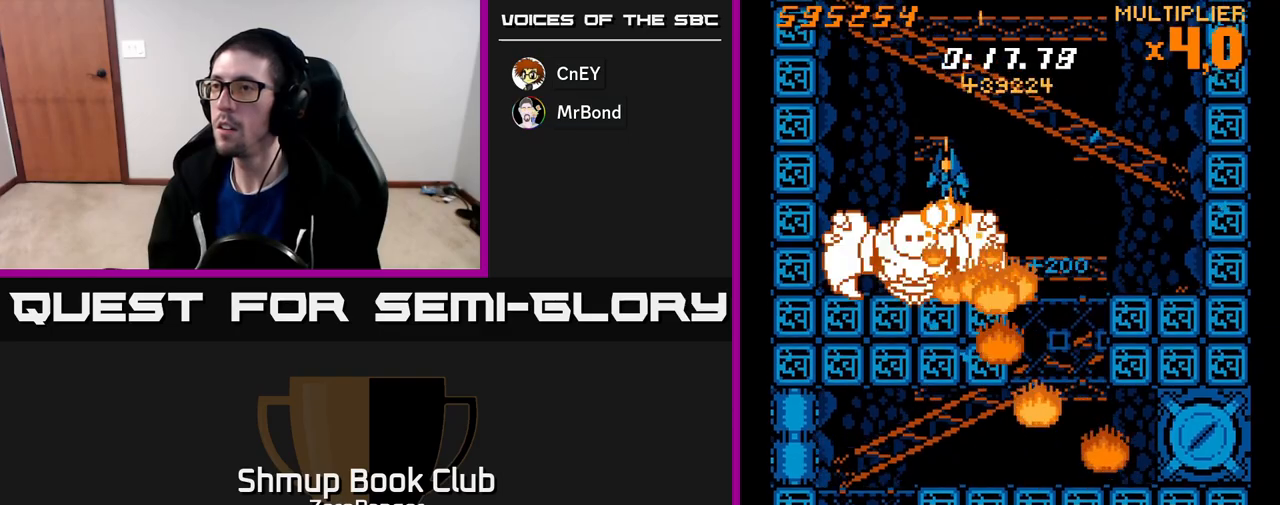
{"buttons": ["X"], "left_stick": "center", "events": [[167, "DPAD_DOWN", "down"], [183, "DPAD_LEFT", "up"], [233, "DPAD_DOWN", "up"]]}
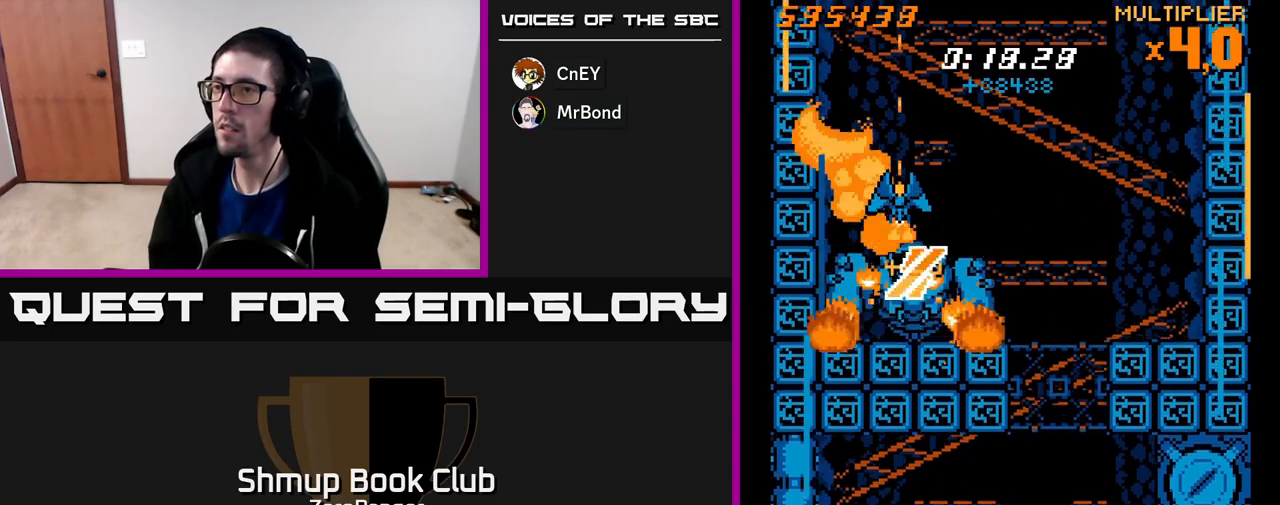
{"buttons": ["X", "DPAD_DOWN"], "left_stick": "center", "events": [[317, "DPAD_DOWN", "down"]]}
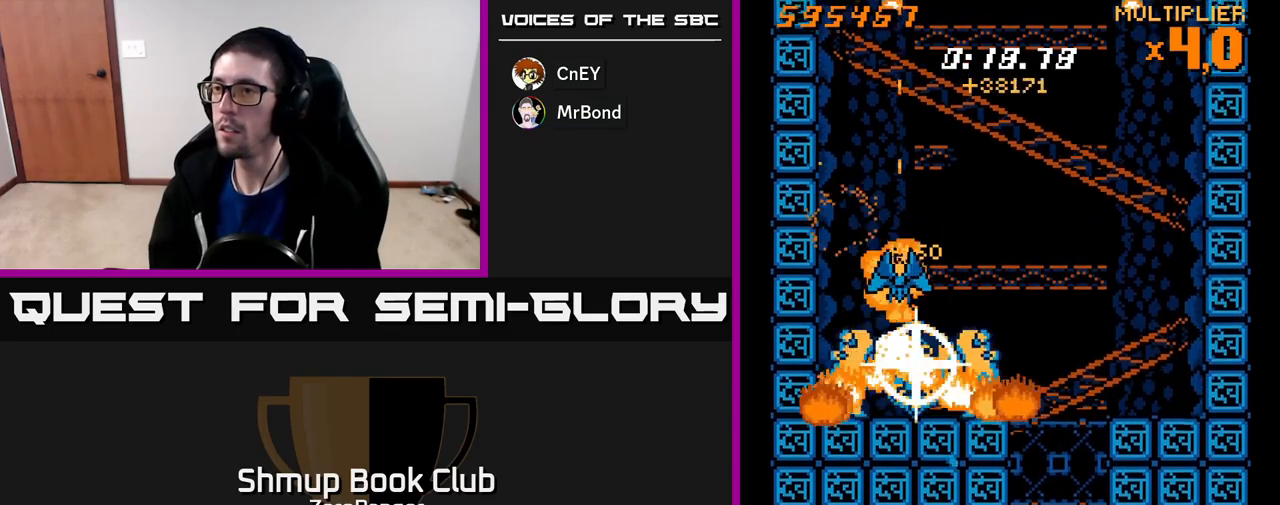
{"buttons": ["A"], "left_stick": "center", "events": [[167, "DPAD_DOWN", "up"], [233, "A", "down"], [250, "DPAD_UP", "down"], [283, "X", "up"], [417, "DPAD_UP", "up"]]}
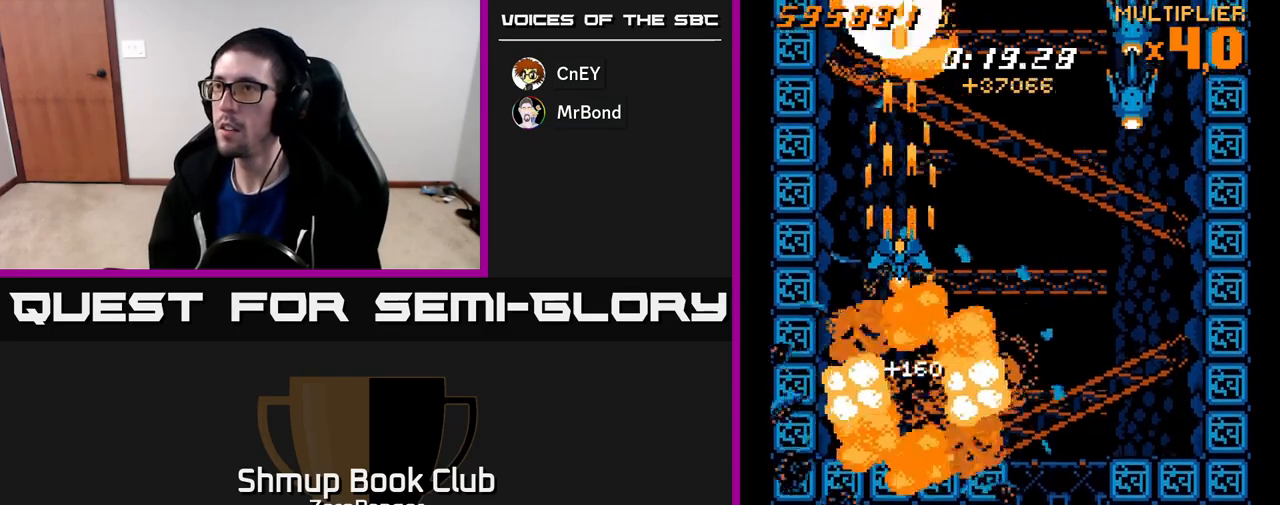
{"buttons": ["A", "DPAD_UP"], "left_stick": "center", "events": [[333, "DPAD_UP", "down"]]}
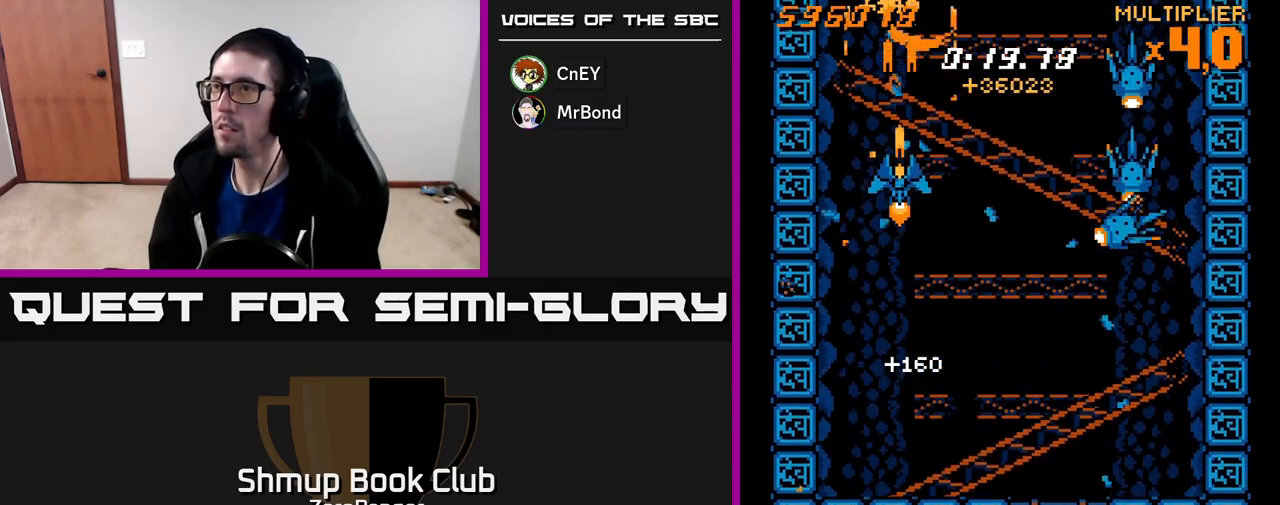
{"buttons": ["X", "DPAD_LEFT"], "left_stick": "center", "events": [[67, "DPAD_RIGHT", "down"], [200, "X", "down"], [217, "DPAD_UP", "up"], [233, "A", "up"], [417, "DPAD_RIGHT", "up"], [467, "DPAD_LEFT", "down"]]}
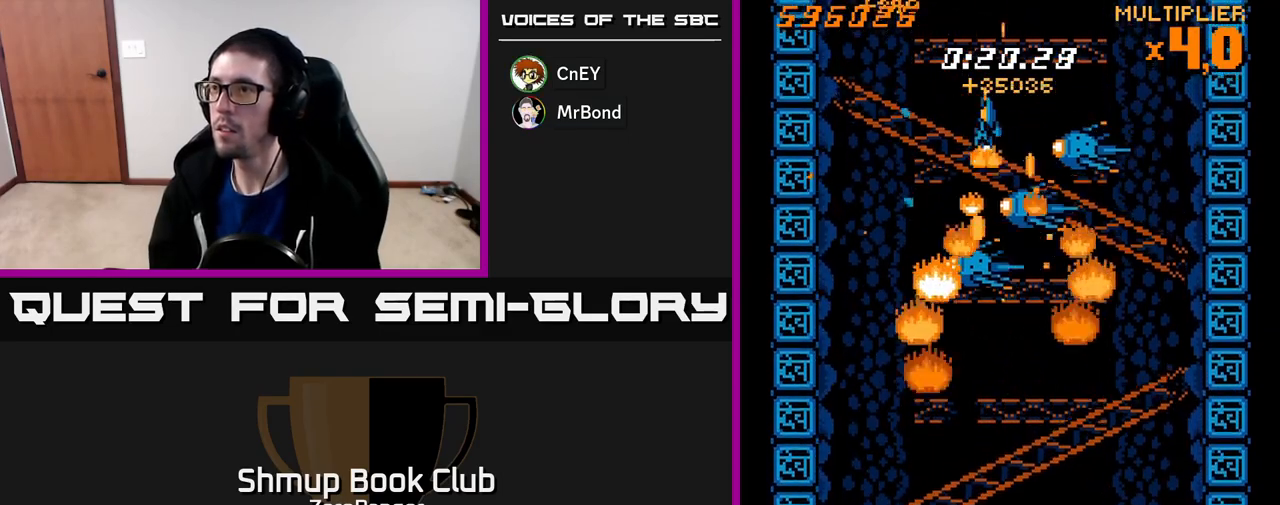
{"buttons": ["X", "DPAD_DOWN", "DPAD_LEFT"], "left_stick": "center"}
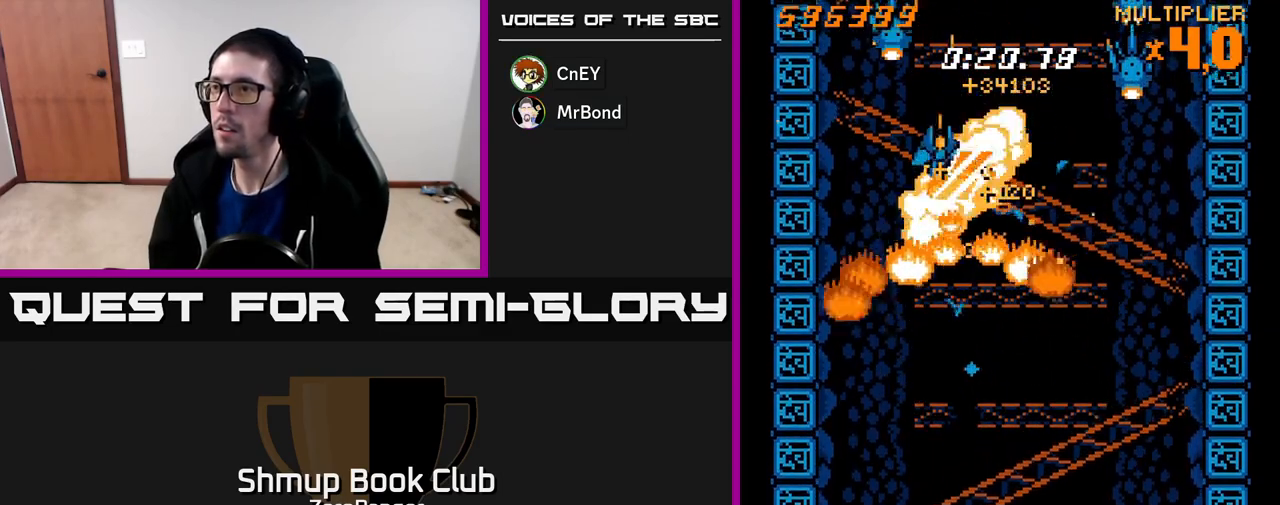
{"buttons": ["A"], "left_stick": "center", "events": [[33, "DPAD_LEFT", "up"], [67, "DPAD_RIGHT", "down"], [150, "DPAD_RIGHT", "up"], [167, "A", "down"], [183, "DPAD_DOWN", "up"], [183, "DPAD_LEFT", "down"], [217, "X", "up"], [317, "DPAD_DOWN", "down"], [367, "DPAD_LEFT", "up"], [450, "DPAD_DOWN", "up"]]}
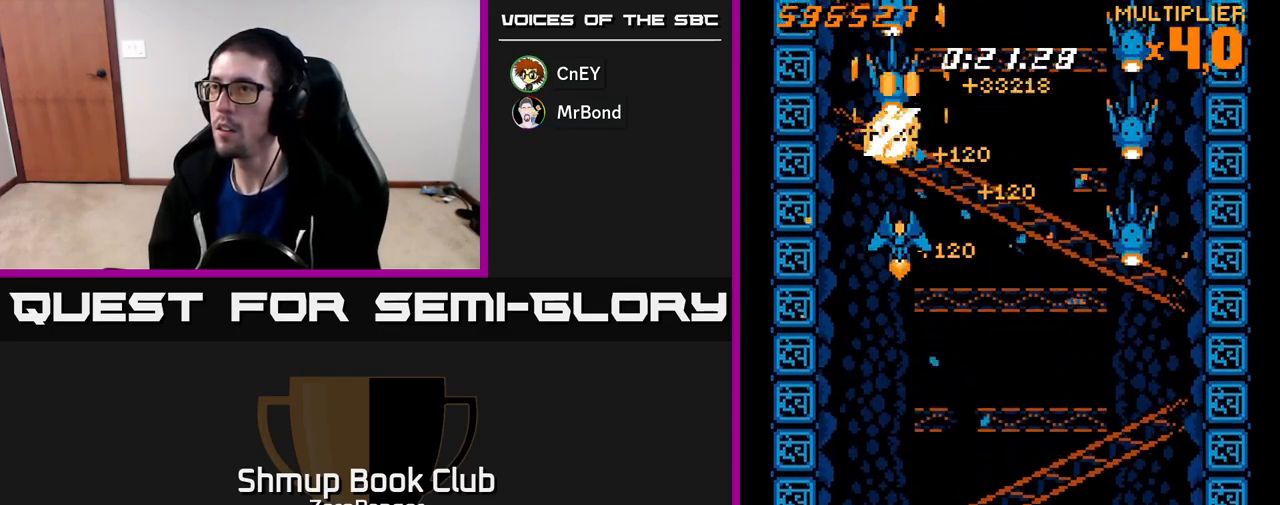
{"buttons": ["A", "DPAD_UP"], "left_stick": "center", "events": [[383, "DPAD_UP", "down"]]}
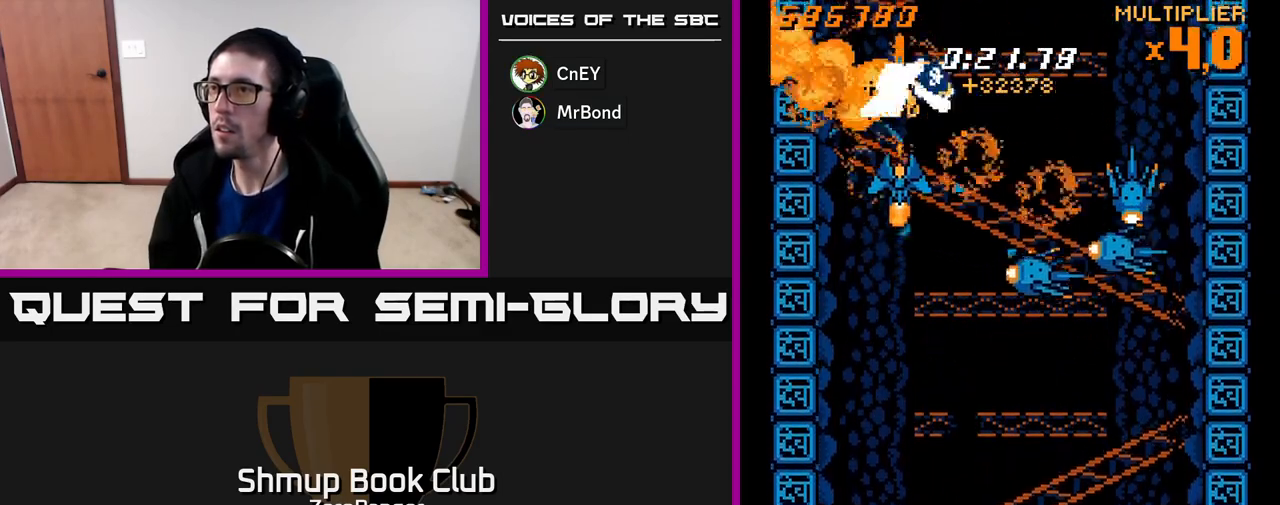
{"buttons": ["X", "DPAD_RIGHT"], "left_stick": "center"}
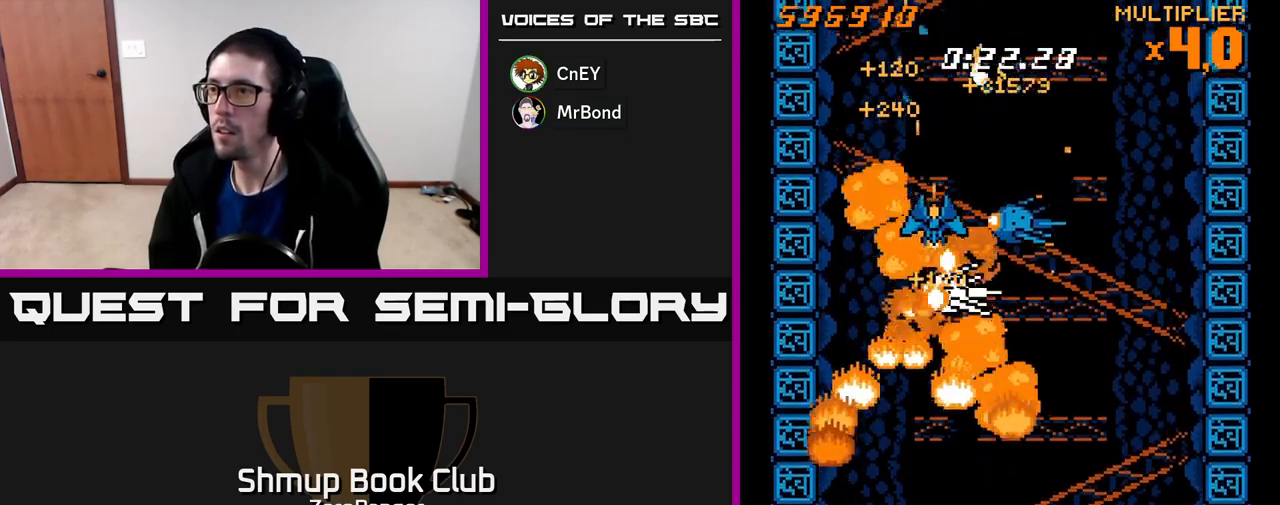
{"buttons": ["X", "DPAD_DOWN", "DPAD_RIGHT"], "left_stick": "center", "events": [[83, "DPAD_RIGHT", "up"], [100, "DPAD_UP", "down"], [117, "DPAD_LEFT", "down"], [183, "DPAD_UP", "up"], [300, "DPAD_LEFT", "up"], [350, "DPAD_RIGHT", "down"], [500, "DPAD_DOWN", "down"]]}
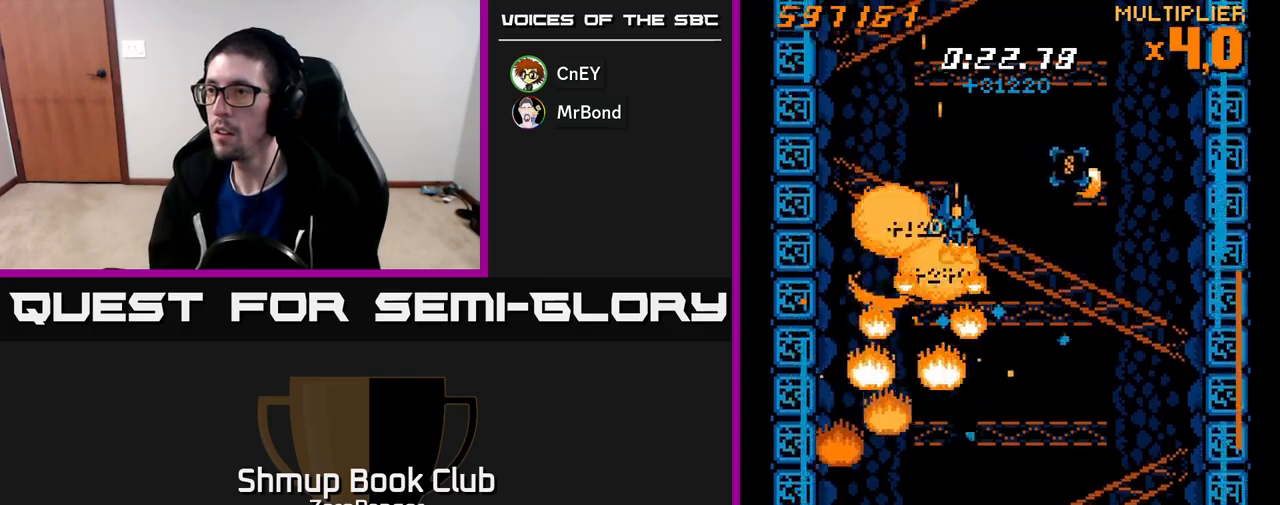
{"buttons": ["A", "DPAD_DOWN"], "left_stick": "center", "events": [[100, "A", "down"], [167, "X", "up"], [250, "DPAD_DOWN", "up"], [500, "DPAD_DOWN", "down"], [500, "DPAD_RIGHT", "up"]]}
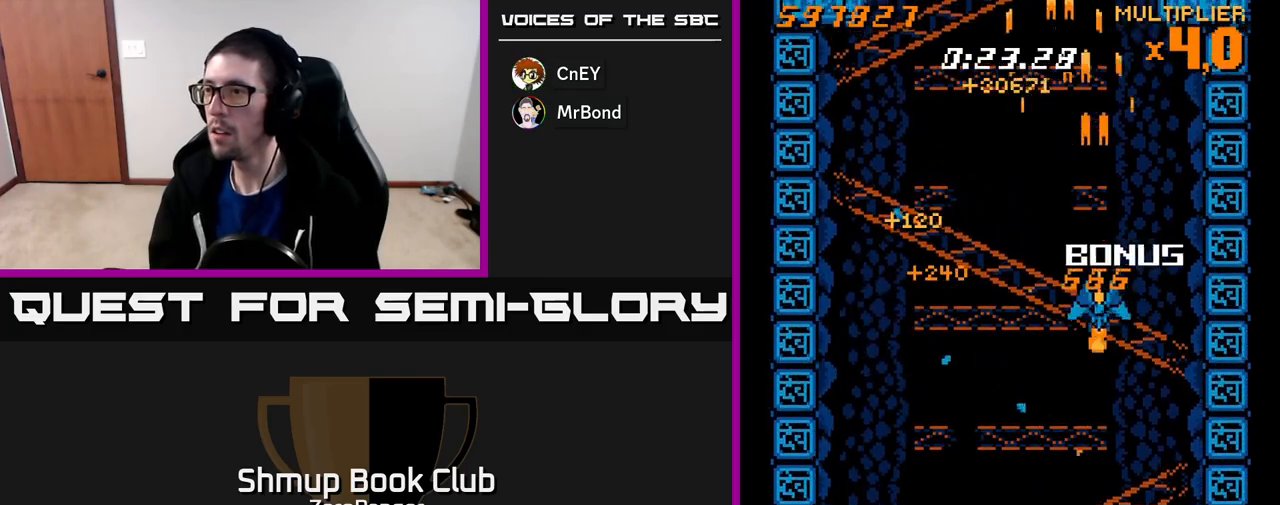
{"buttons": ["X", "DPAD_DOWN"], "left_stick": "center", "events": [[17, "DPAD_LEFT", "down"], [33, "X", "down"], [67, "A", "up"], [283, "DPAD_LEFT", "up"]]}
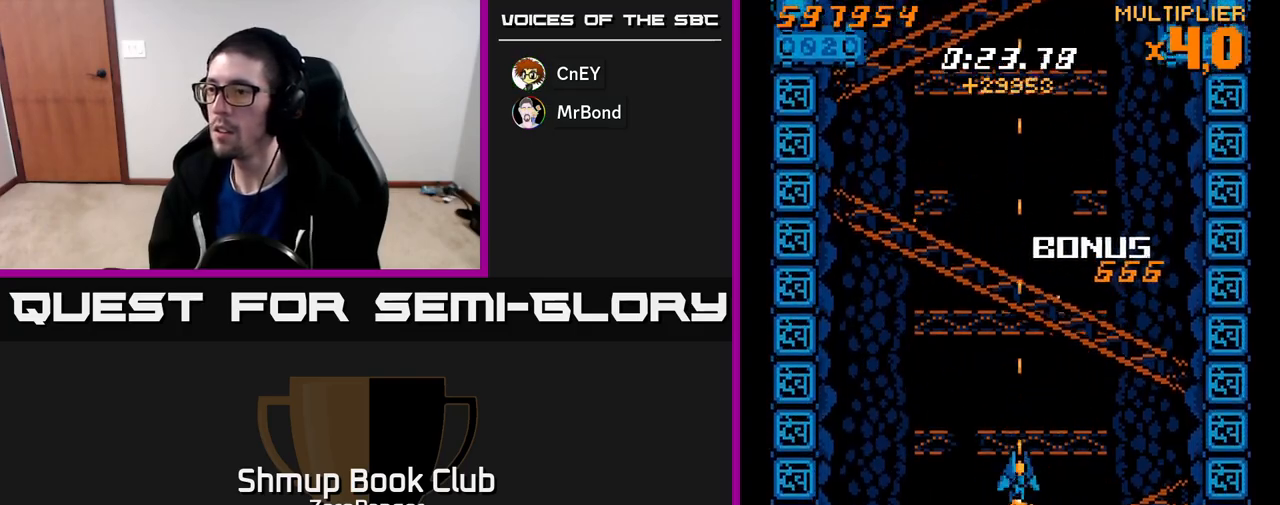
{"buttons": ["X"], "left_stick": "center", "events": [[117, "DPAD_DOWN", "up"]]}
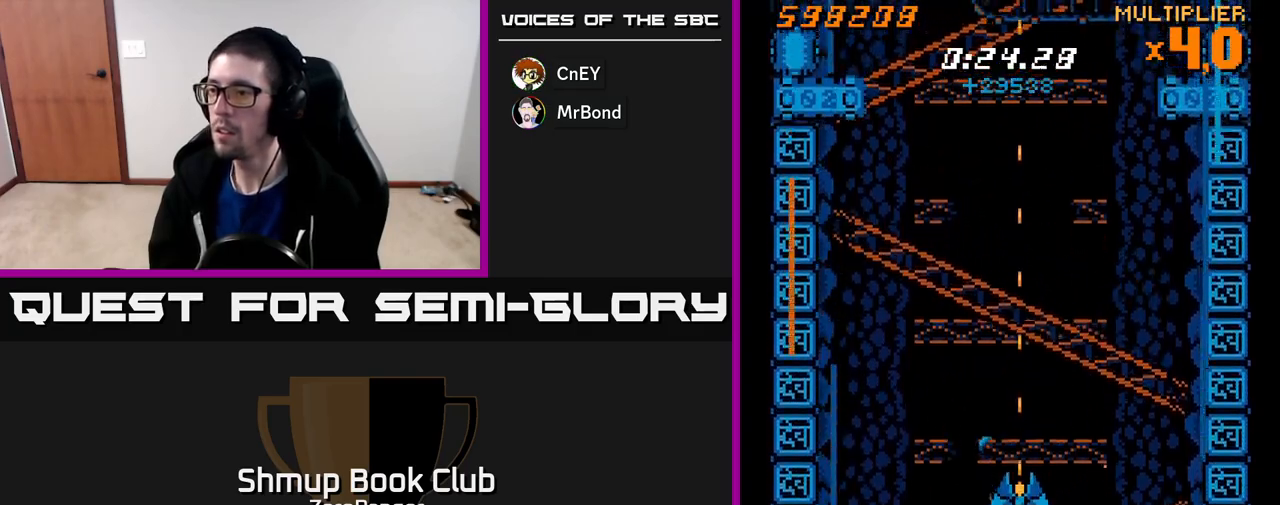
{"buttons": ["A", "DPAD_UP"], "left_stick": "center", "events": [[217, "DPAD_UP", "down"], [317, "A", "down"], [367, "X", "up"]]}
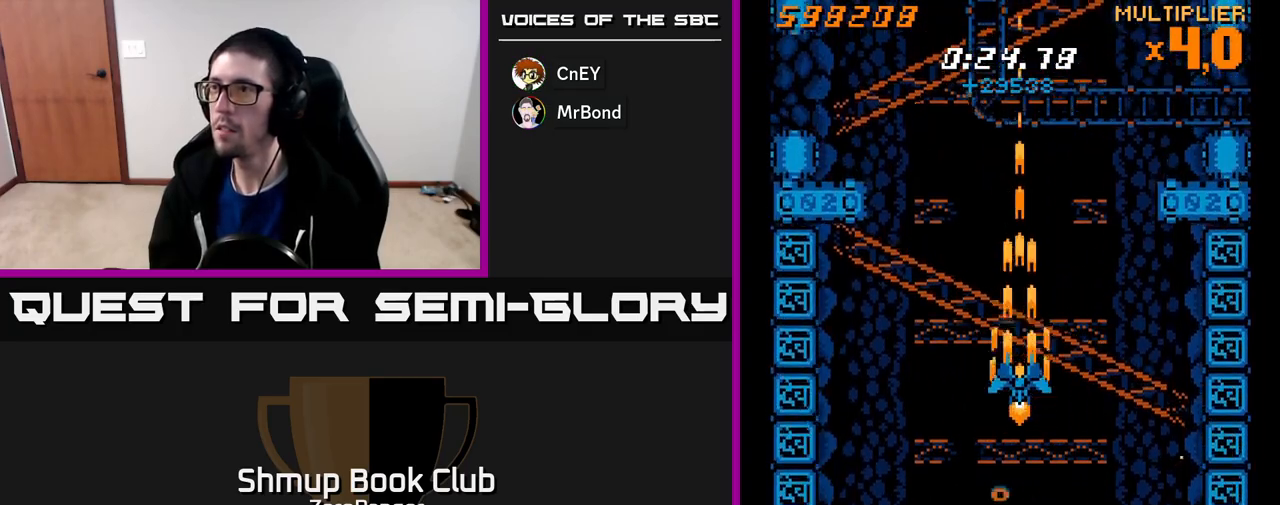
{"buttons": ["A", "DPAD_UP"], "left_stick": "center", "events": [[150, "DPAD_LEFT", "down"], [417, "DPAD_LEFT", "up"]]}
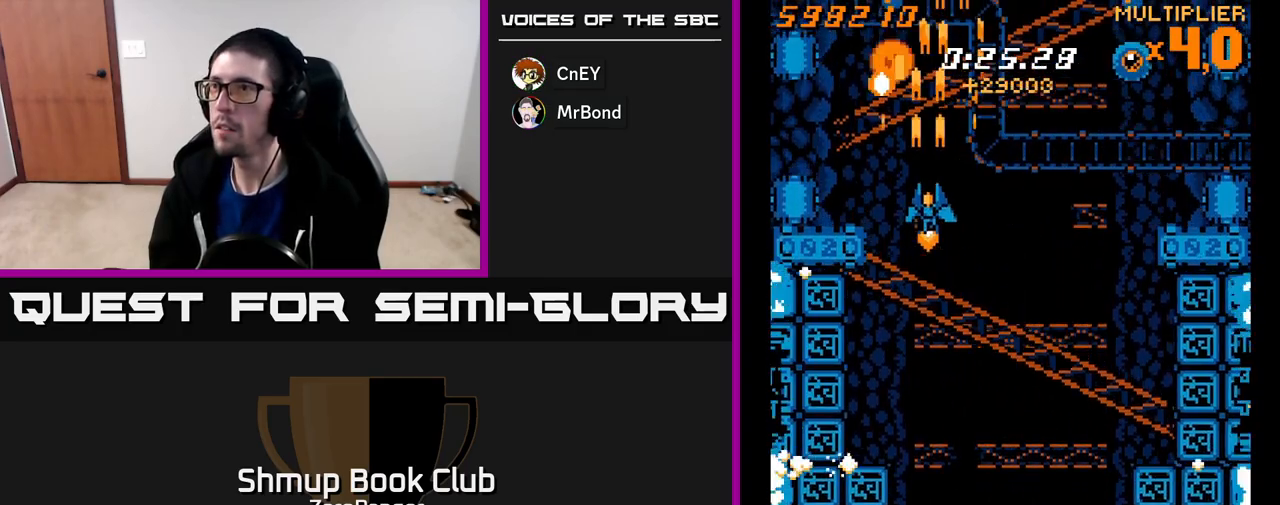
{"buttons": ["A"], "left_stick": "center", "events": [[67, "DPAD_LEFT", "down"], [150, "DPAD_UP", "up"], [183, "DPAD_LEFT", "up"]]}